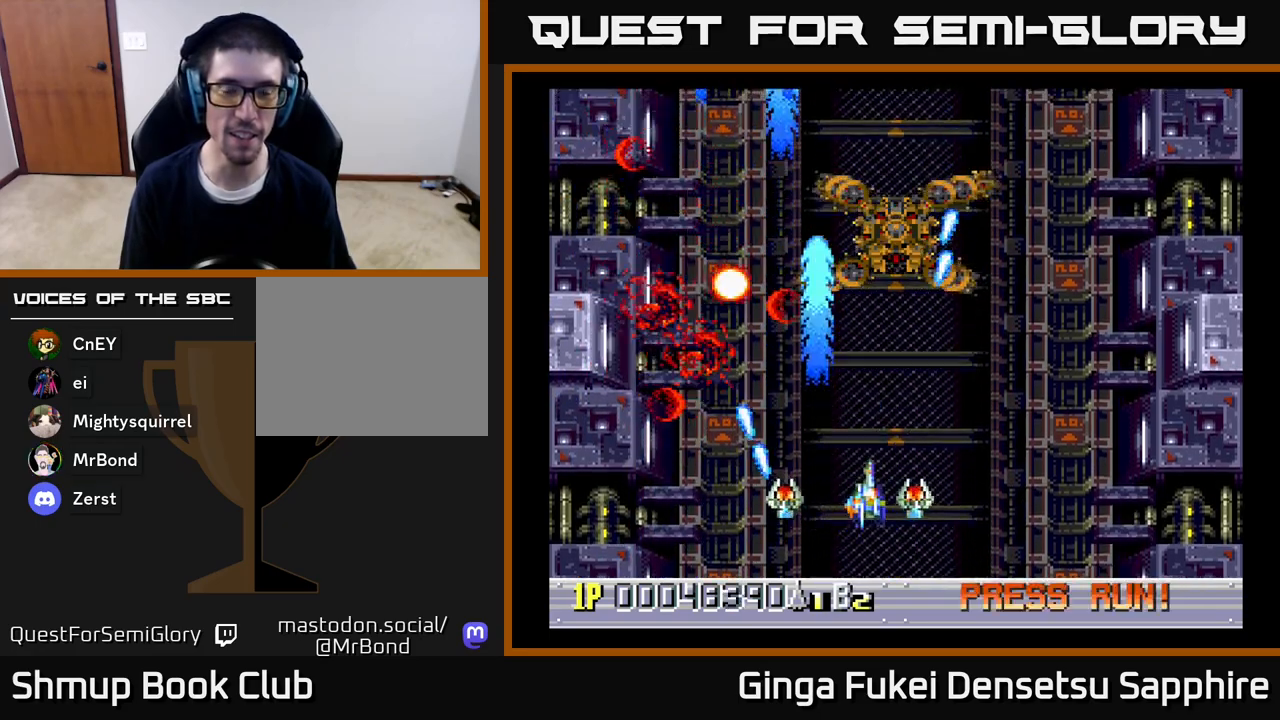
Gameplay with a controller (Xbox layout); each line is a JSON object with the inputs held at the frame after it. "events" lists button and stick changes between this image and that frame as [ms after this image, input, new state], when the widget could be followed in between.
{"buttons": ["DPAD_UP", "DPAD_LEFT"], "left_stick": "center", "right_stick": "center", "events": [[400, "DPAD_UP", "down"], [417, "DPAD_RIGHT", "up"], [433, "DPAD_LEFT", "down"], [467, "A", "up"]]}
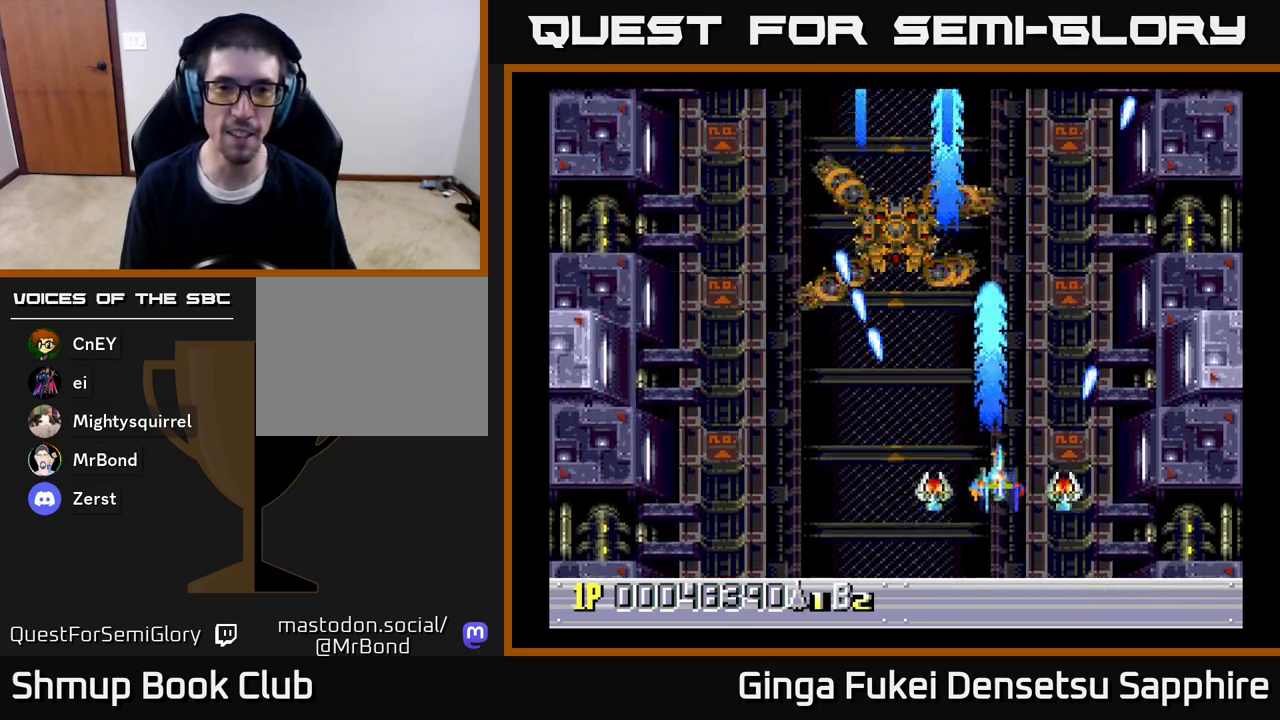
{"buttons": [], "left_stick": "center", "right_stick": "center", "events": [[317, "DPAD_UP", "up"], [383, "DPAD_LEFT", "up"]]}
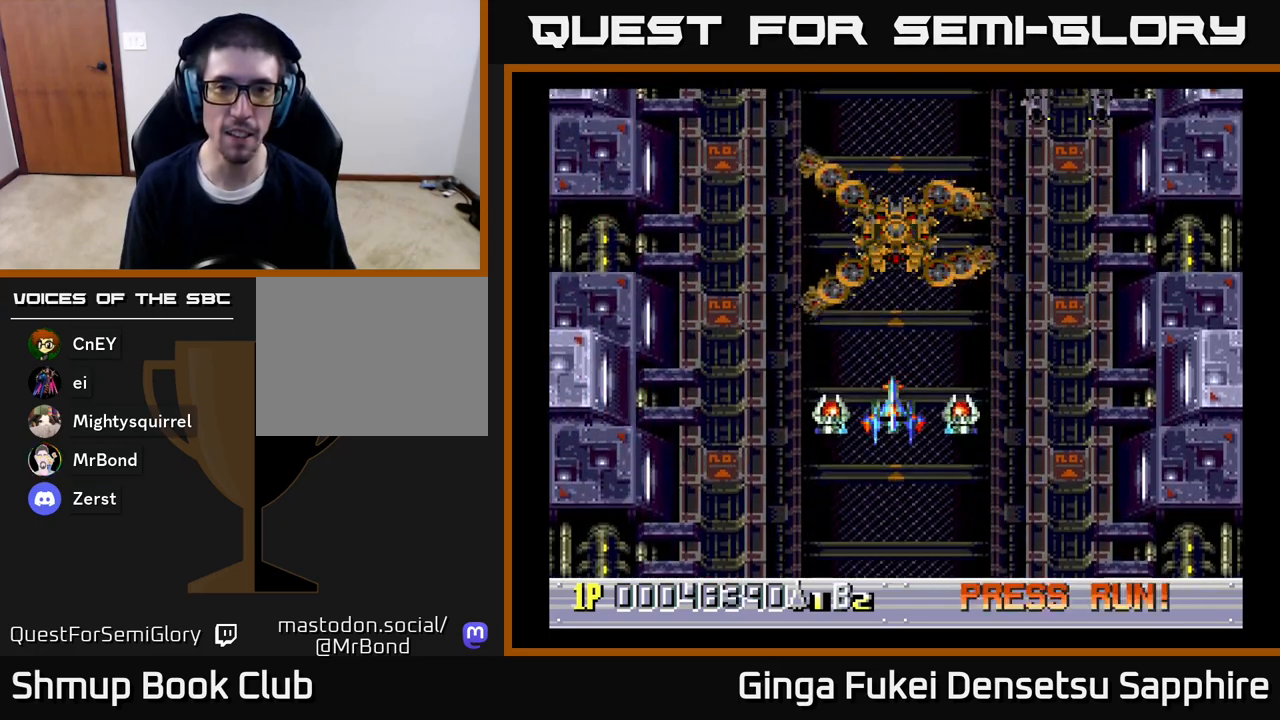
{"buttons": ["DPAD_RIGHT"], "left_stick": "center", "right_stick": "center", "events": [[433, "DPAD_RIGHT", "down"]]}
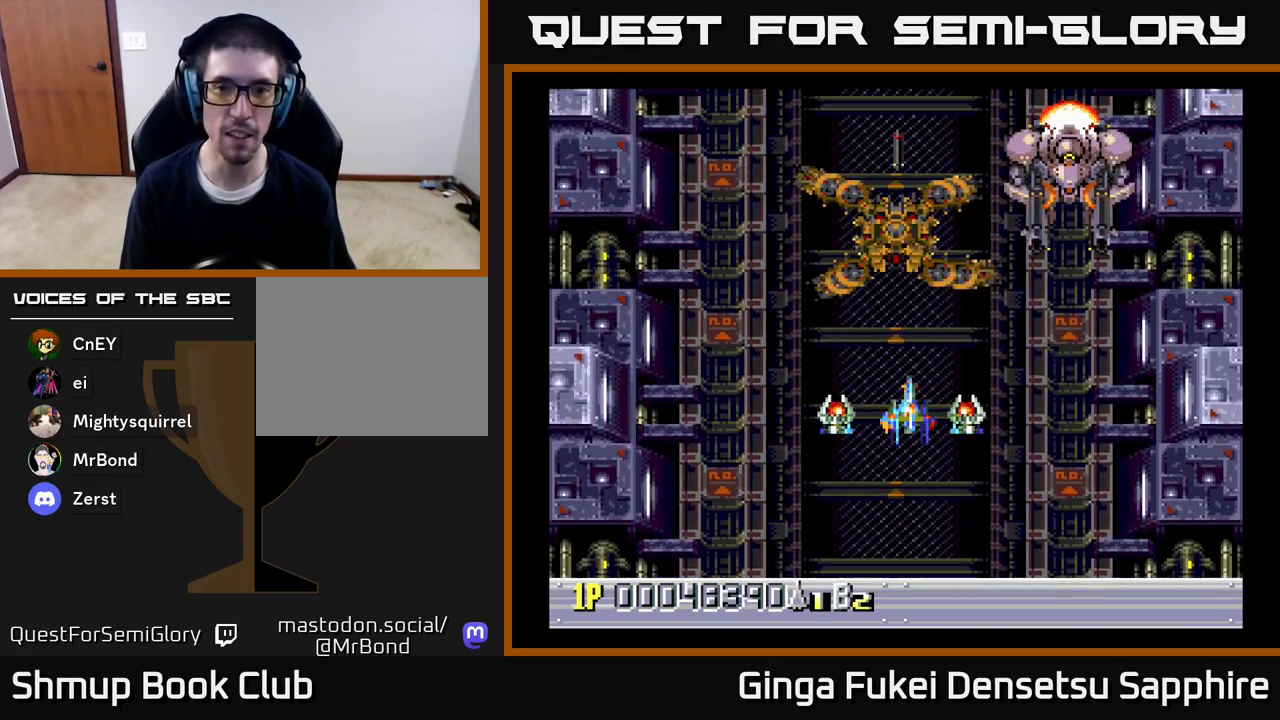
{"buttons": ["A", "DPAD_DOWN"], "left_stick": "center", "right_stick": "center"}
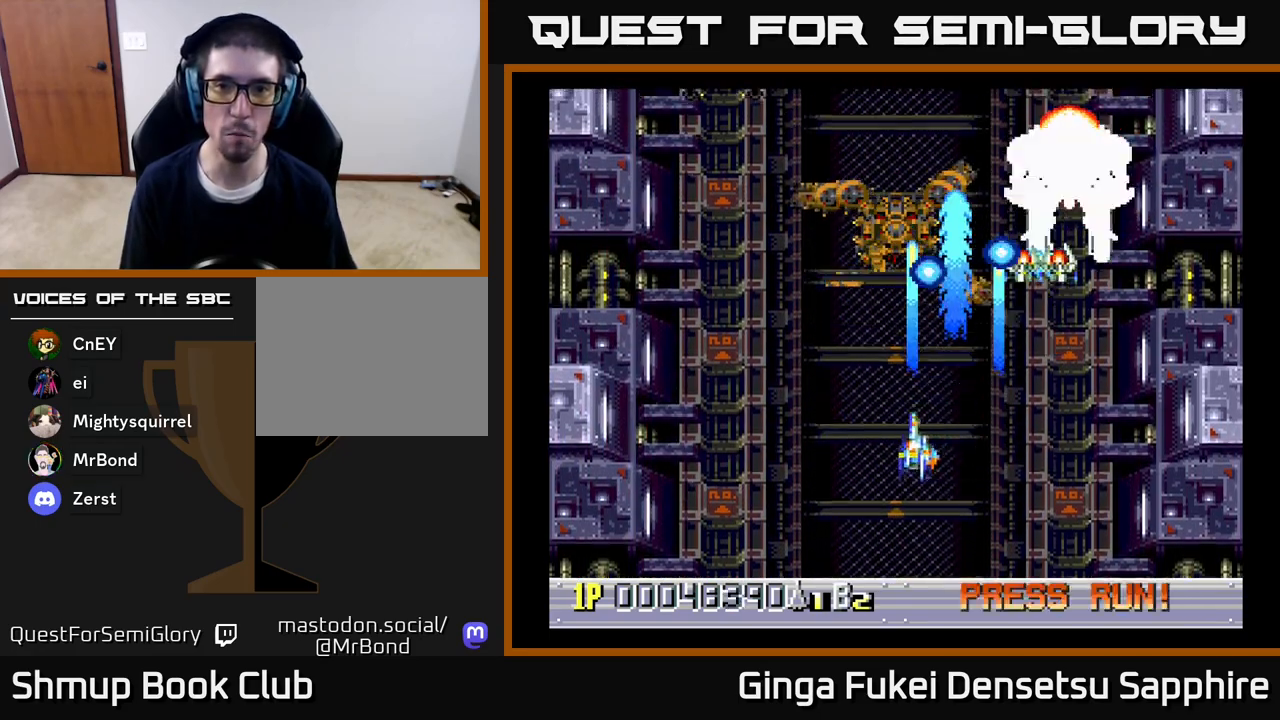
{"buttons": ["A", "DPAD_LEFT"], "left_stick": "center", "right_stick": "center", "events": [[17, "DPAD_RIGHT", "down"], [400, "DPAD_LEFT", "down"], [400, "DPAD_RIGHT", "up"], [433, "DPAD_DOWN", "up"]]}
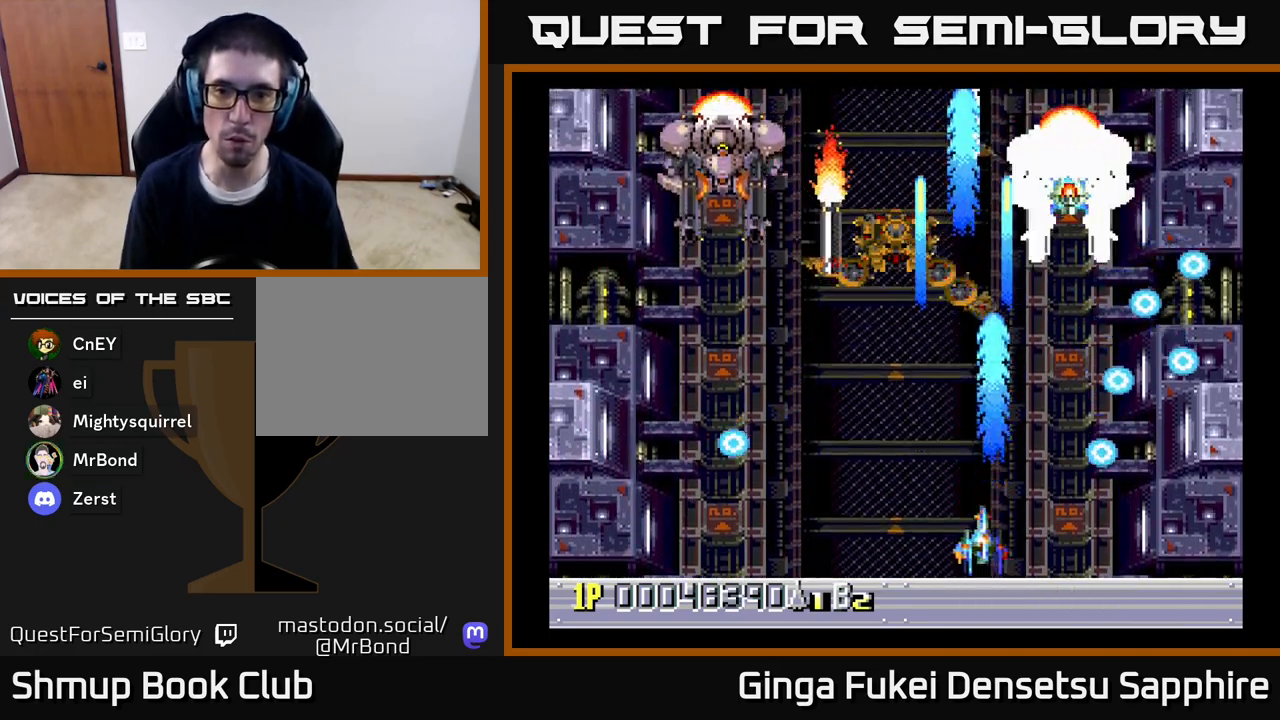
{"buttons": ["A", "DPAD_LEFT"], "left_stick": "center", "right_stick": "center", "events": []}
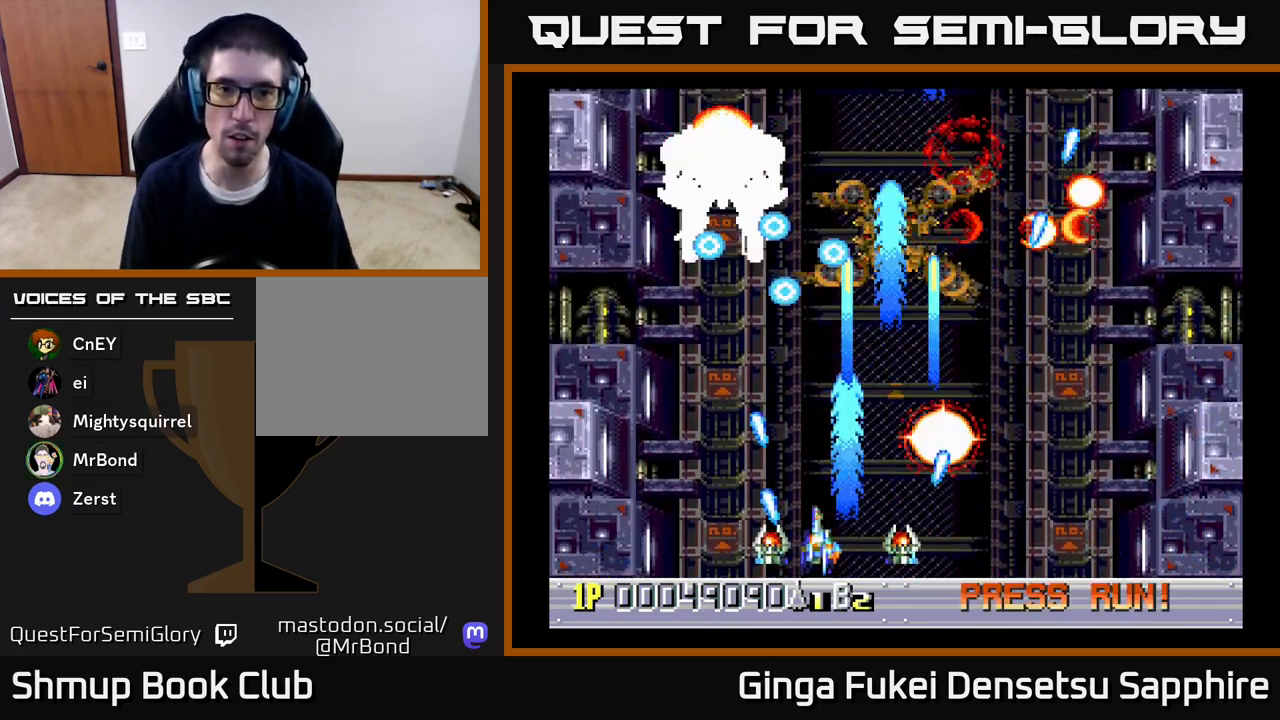
{"buttons": ["A", "DPAD_LEFT"], "left_stick": "center", "right_stick": "center", "events": [[333, "DPAD_LEFT", "up"], [350, "DPAD_LEFT", "down"]]}
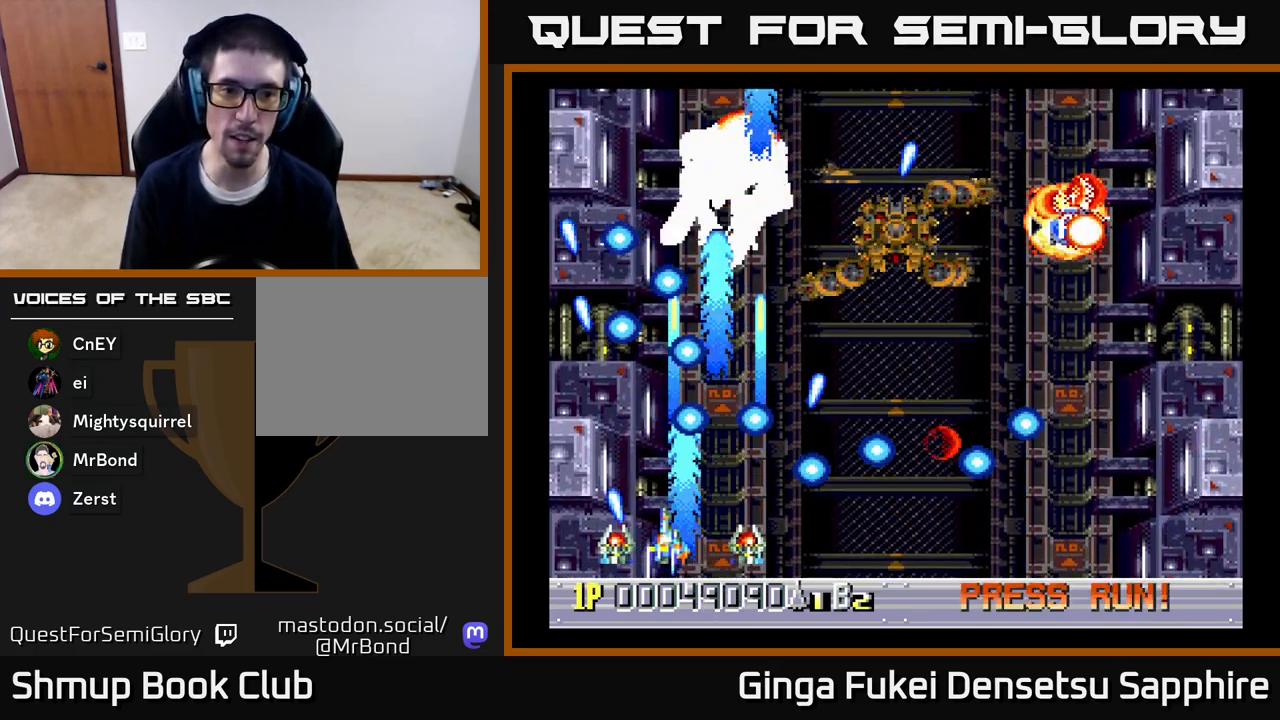
{"buttons": ["A", "DPAD_DOWN", "DPAD_RIGHT"], "left_stick": "center", "right_stick": "center", "events": [[183, "DPAD_DOWN", "down"], [200, "DPAD_LEFT", "up"], [217, "DPAD_RIGHT", "down"], [250, "DPAD_DOWN", "up"], [317, "DPAD_DOWN", "down"]]}
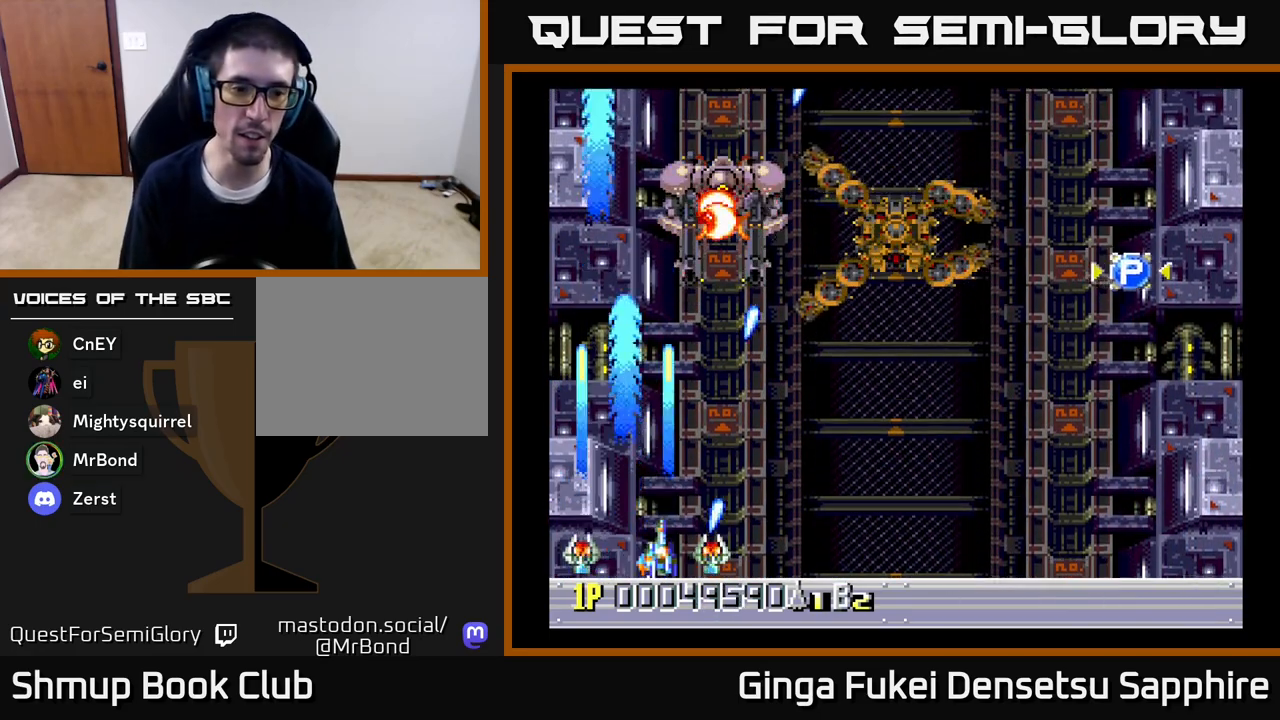
{"buttons": ["A", "DPAD_RIGHT"], "left_stick": "center", "right_stick": "center", "events": [[250, "DPAD_DOWN", "up"], [300, "DPAD_UP", "down"], [333, "DPAD_UP", "up"], [383, "DPAD_UP", "down"], [467, "DPAD_UP", "up"]]}
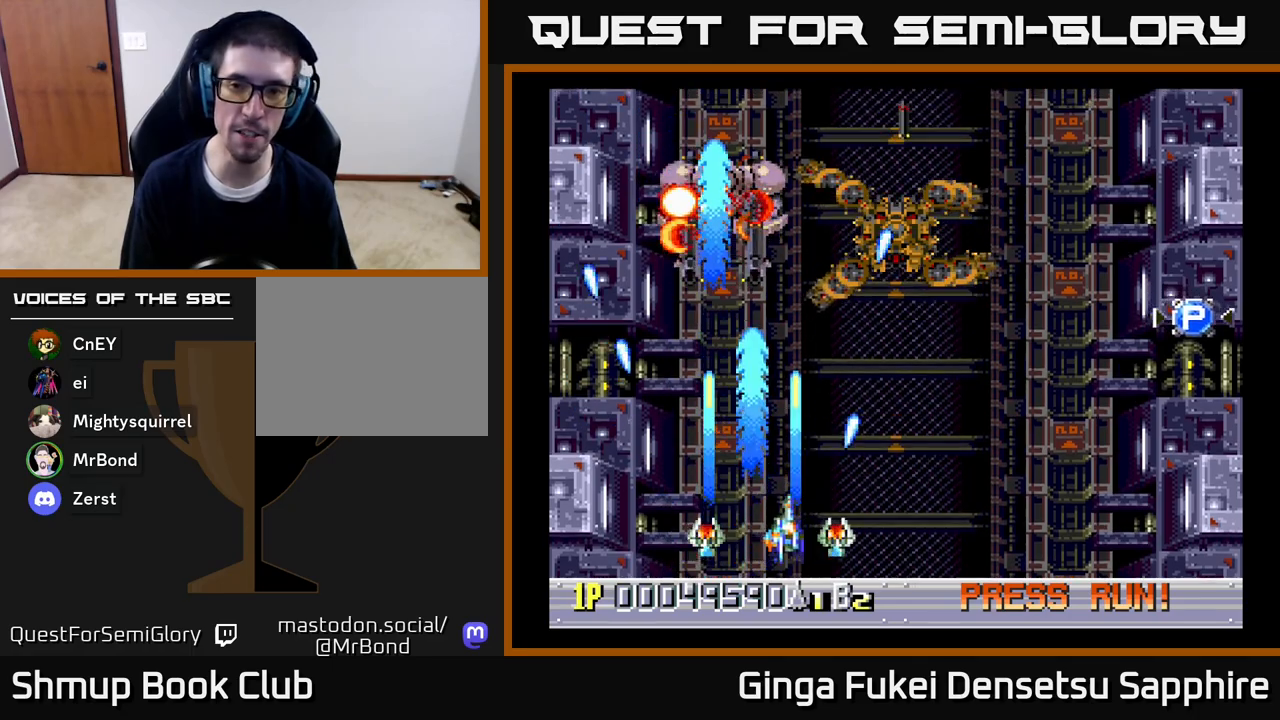
{"buttons": ["A", "DPAD_UP", "DPAD_RIGHT"], "left_stick": "center", "right_stick": "center", "events": [[267, "DPAD_UP", "down"]]}
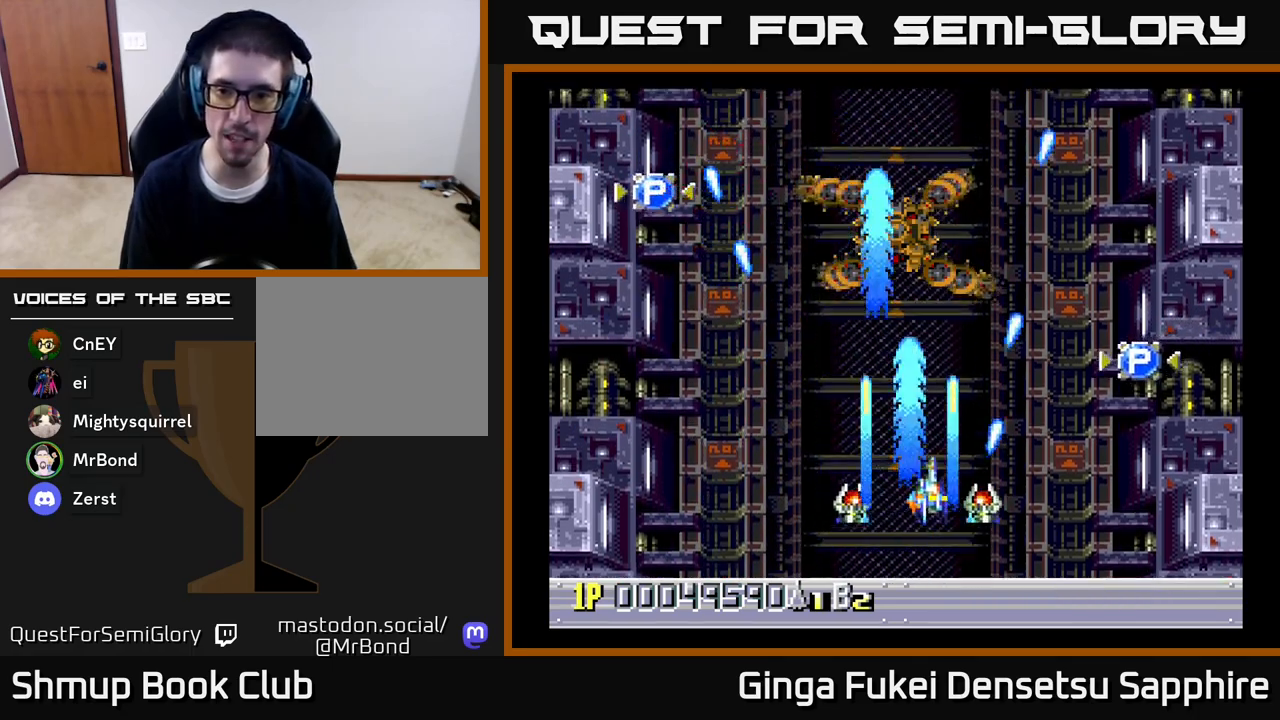
{"buttons": ["A", "DPAD_RIGHT"], "left_stick": "center", "right_stick": "center", "events": [[483, "DPAD_UP", "up"]]}
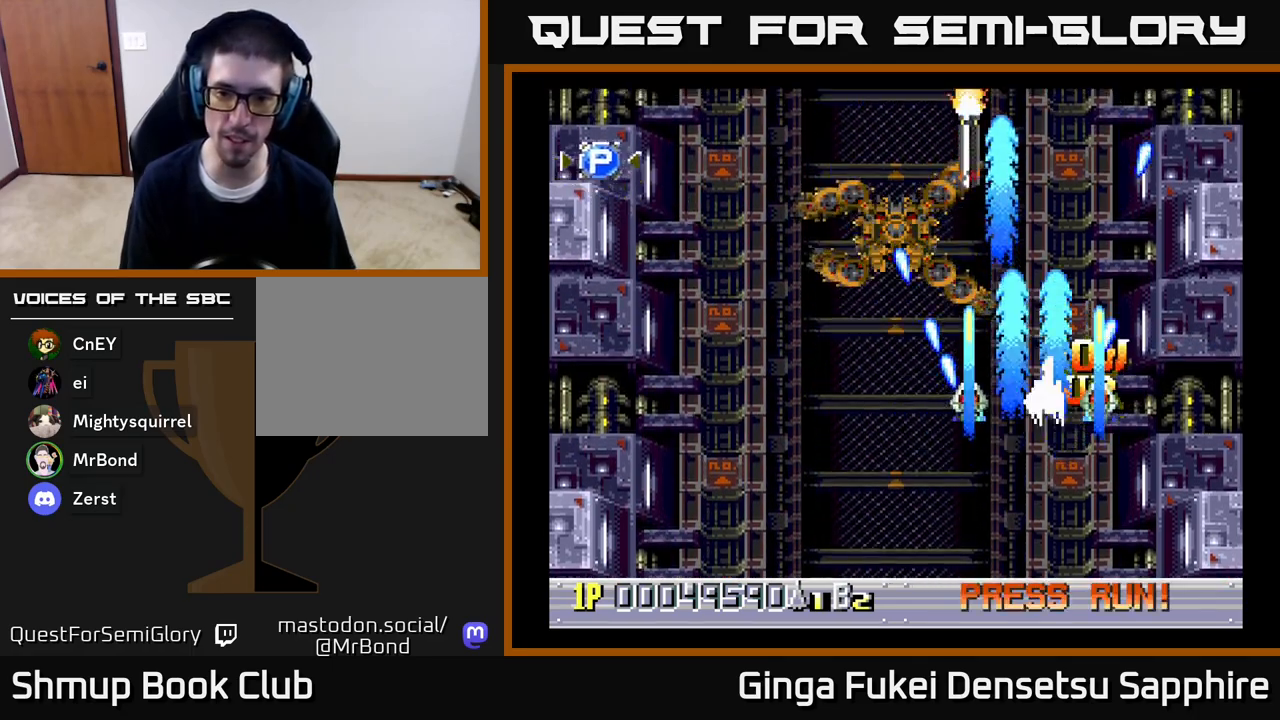
{"buttons": ["A", "DPAD_DOWN", "DPAD_LEFT"], "left_stick": "center", "right_stick": "center", "events": [[50, "DPAD_DOWN", "down"], [50, "DPAD_LEFT", "down"], [50, "DPAD_RIGHT", "up"], [333, "DPAD_DOWN", "up"], [500, "DPAD_DOWN", "down"]]}
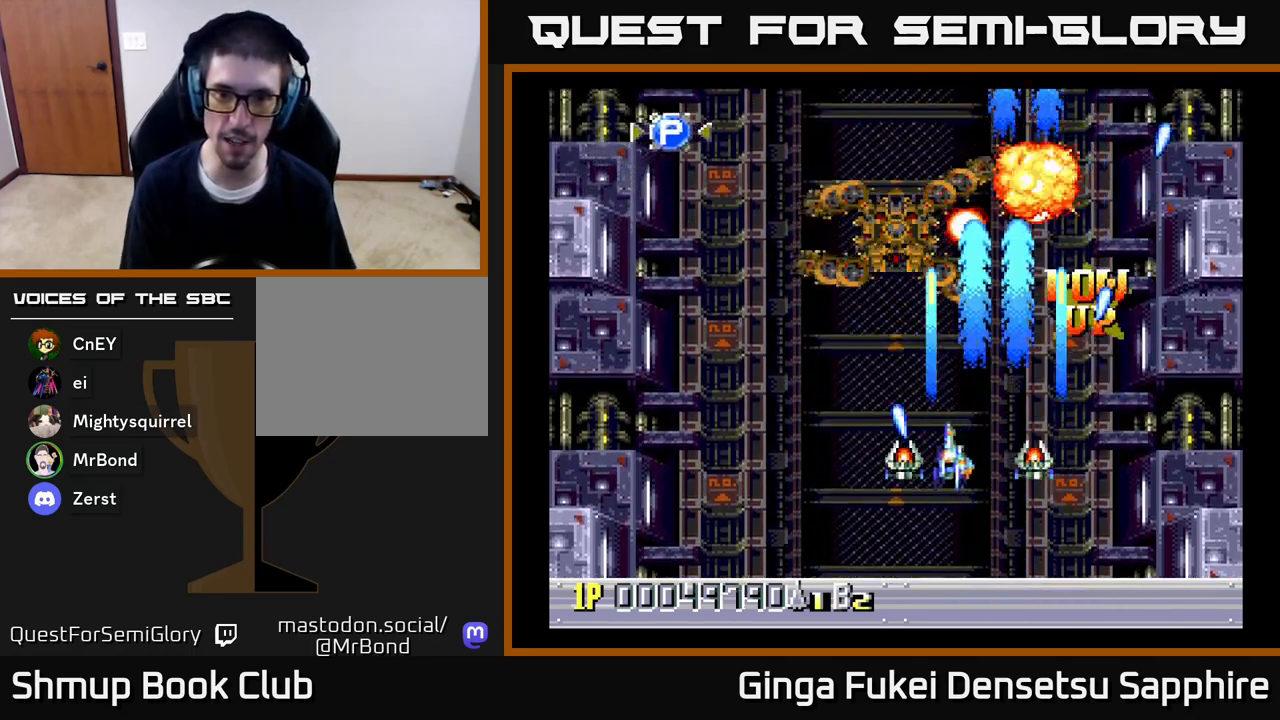
{"buttons": ["A", "DPAD_RIGHT"], "left_stick": "center", "right_stick": "center", "events": [[133, "DPAD_DOWN", "up"], [450, "DPAD_UP", "down"], [467, "DPAD_LEFT", "up"], [467, "DPAD_RIGHT", "down"], [467, "DPAD_UP", "up"]]}
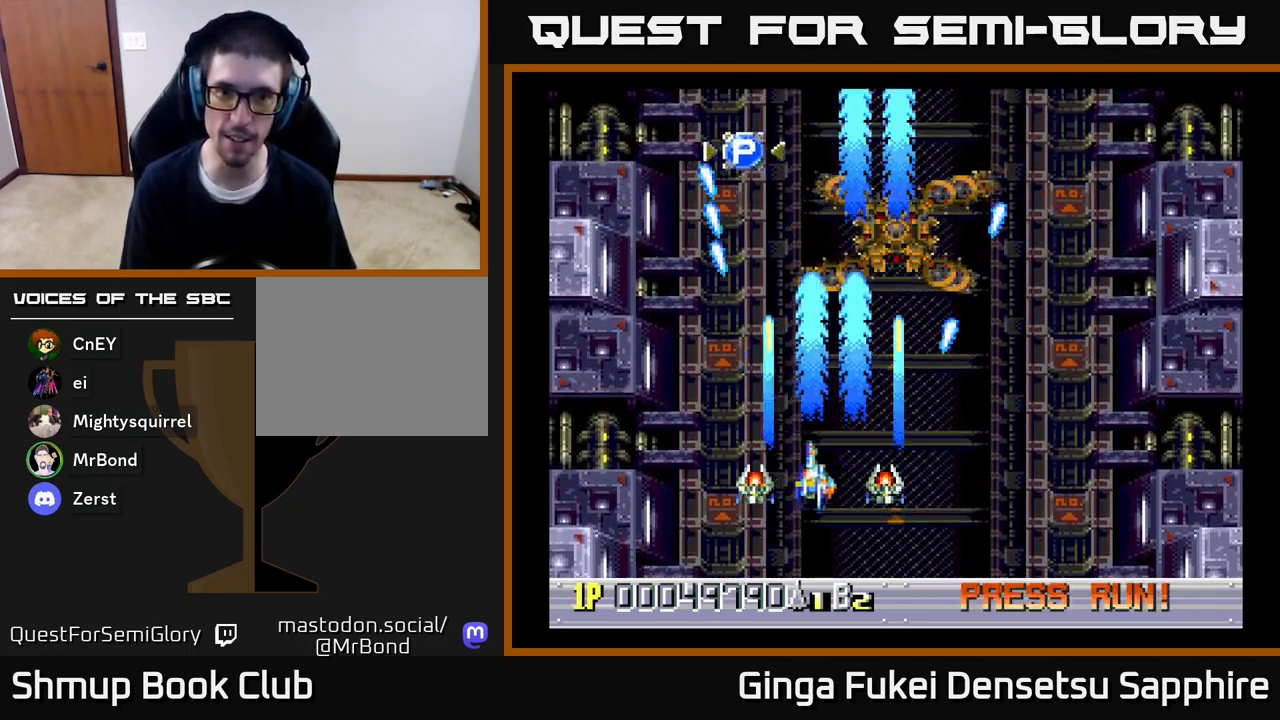
{"buttons": ["A", "DPAD_UP", "DPAD_LEFT"], "left_stick": "center", "right_stick": "center", "events": [[333, "DPAD_UP", "down"], [400, "DPAD_RIGHT", "up"], [483, "DPAD_LEFT", "down"]]}
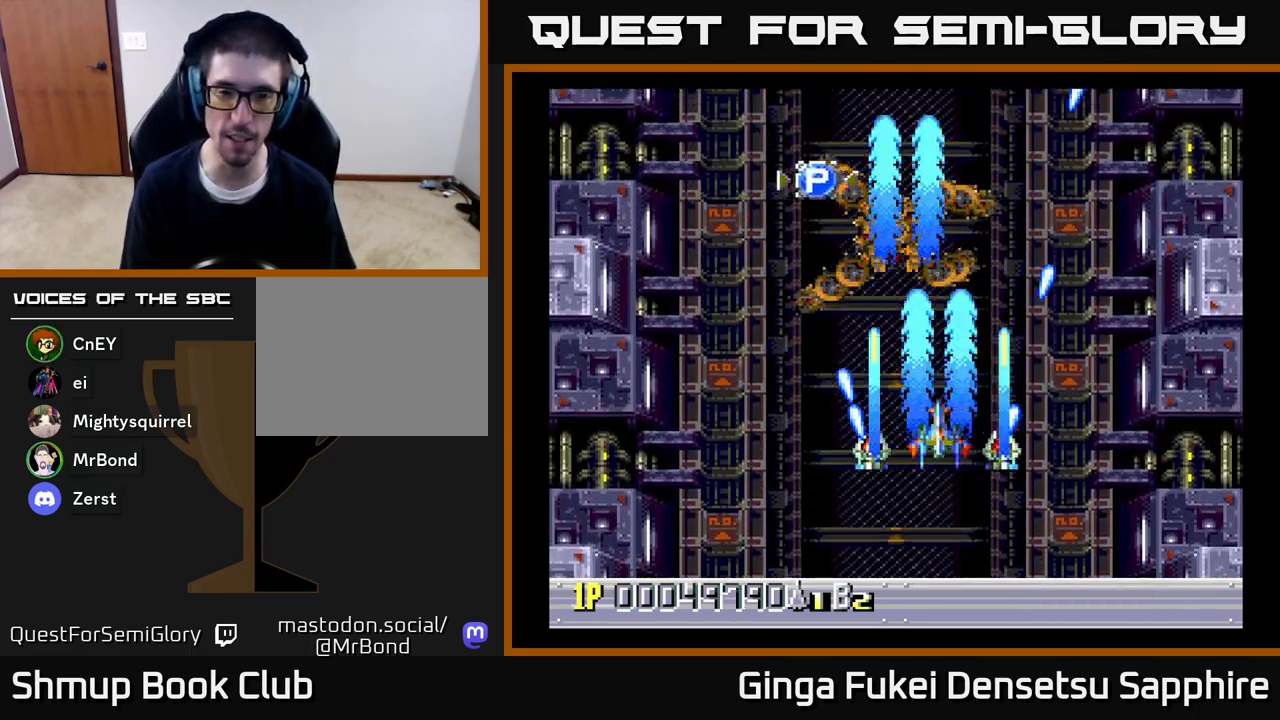
{"buttons": ["A", "DPAD_UP"], "left_stick": "center", "right_stick": "center", "events": [[67, "DPAD_LEFT", "up"]]}
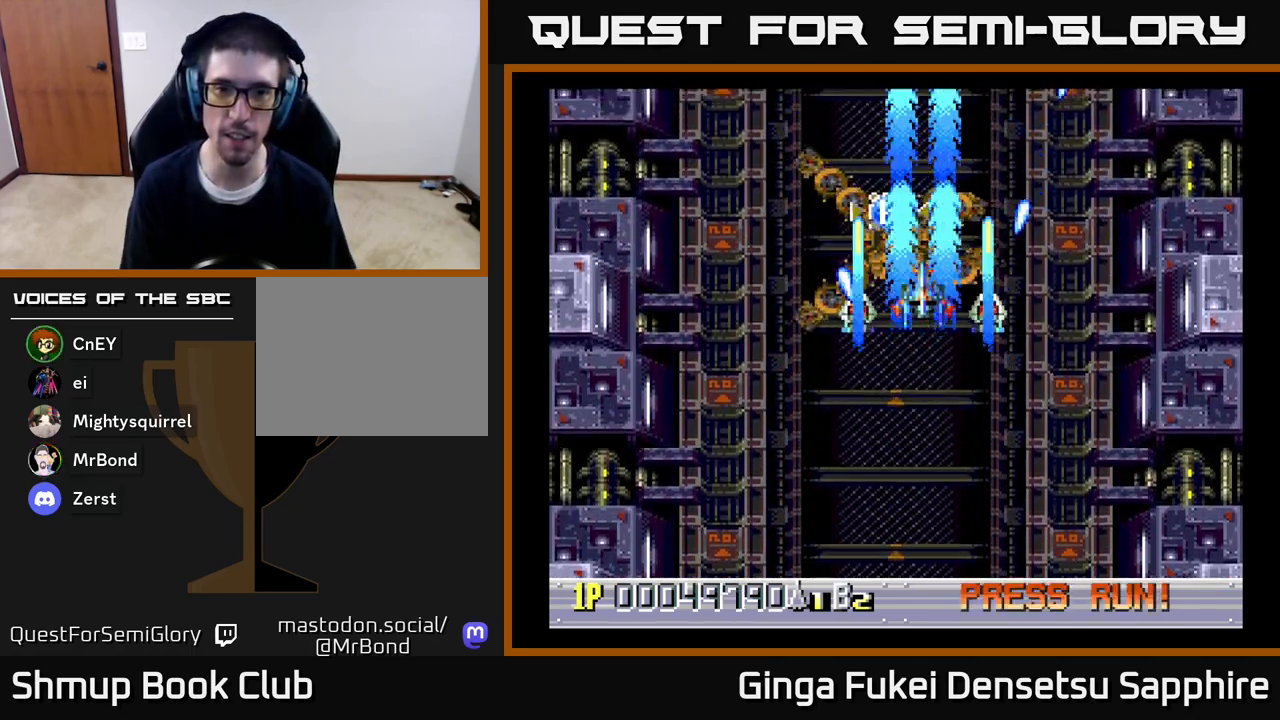
{"buttons": ["A", "DPAD_DOWN"], "left_stick": "center", "right_stick": "center", "events": [[267, "DPAD_DOWN", "down"], [267, "DPAD_LEFT", "down"], [267, "DPAD_UP", "up"], [300, "DPAD_LEFT", "up"]]}
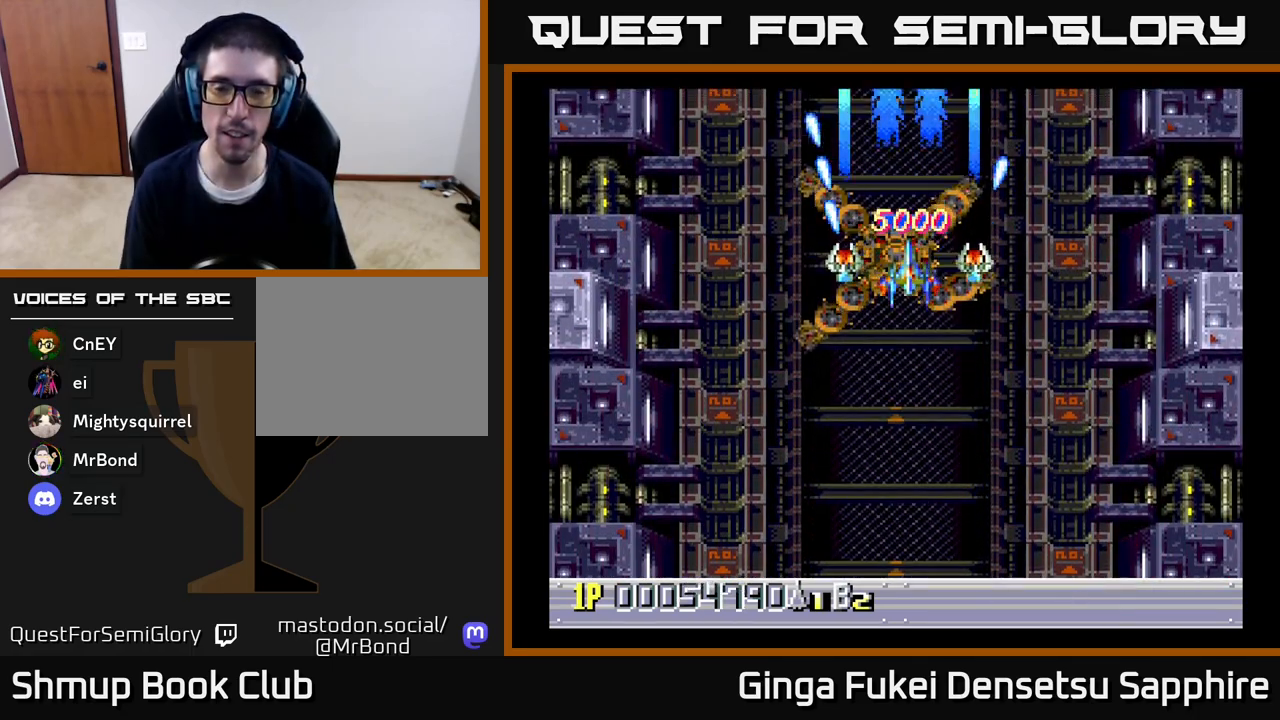
{"buttons": ["DPAD_DOWN"], "left_stick": "center", "right_stick": "center", "events": [[83, "A", "up"]]}
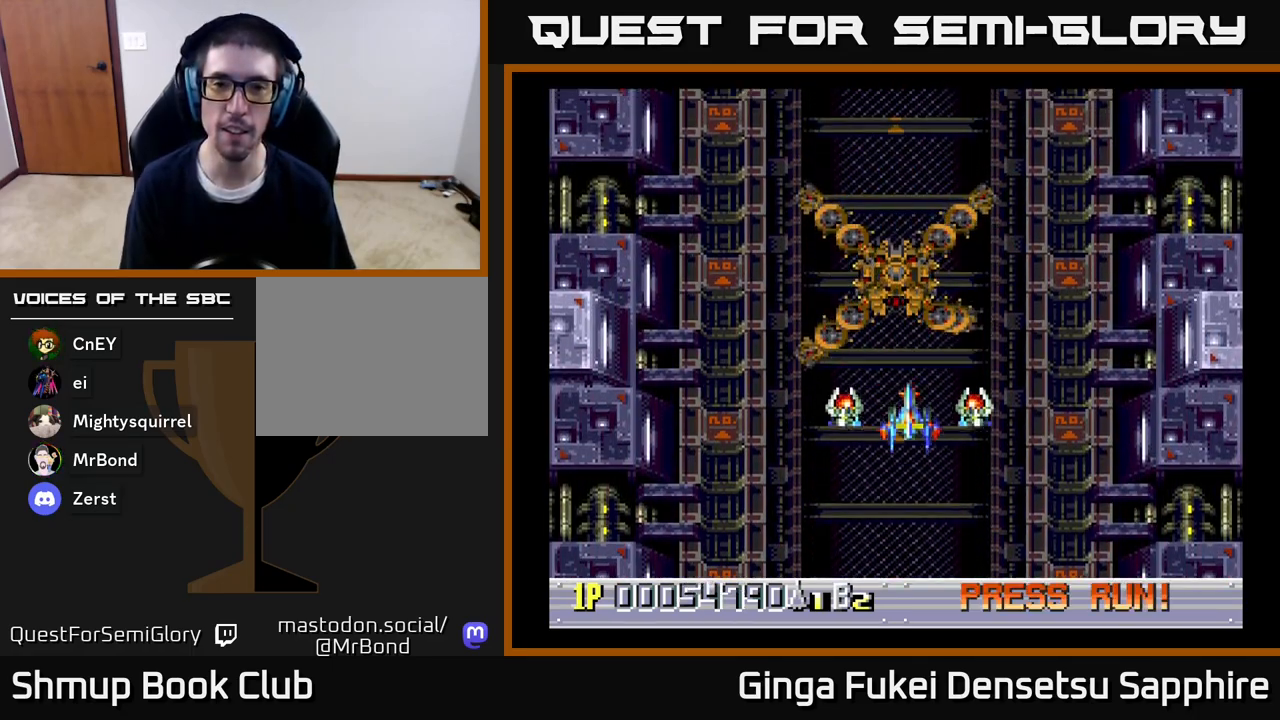
{"buttons": [], "left_stick": "center", "right_stick": "center", "events": [[283, "DPAD_DOWN", "up"], [300, "DPAD_RIGHT", "down"], [367, "DPAD_RIGHT", "up"]]}
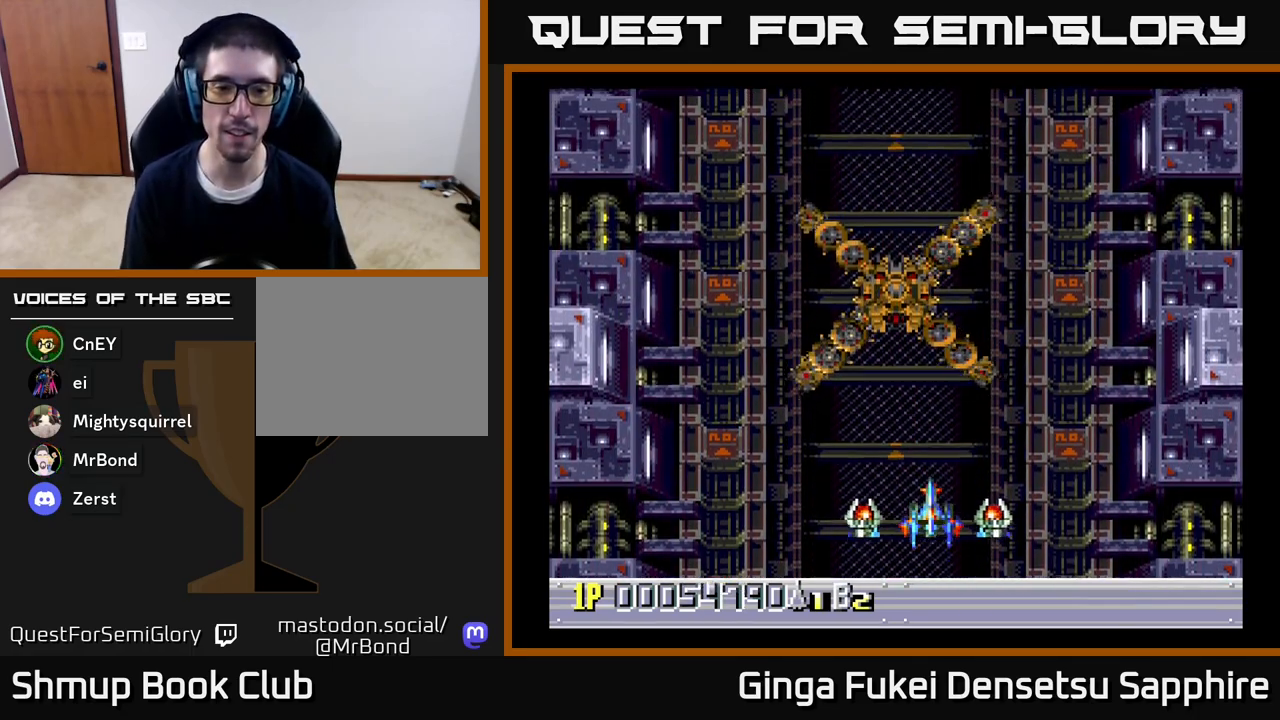
{"buttons": [], "left_stick": "center", "right_stick": "center", "events": []}
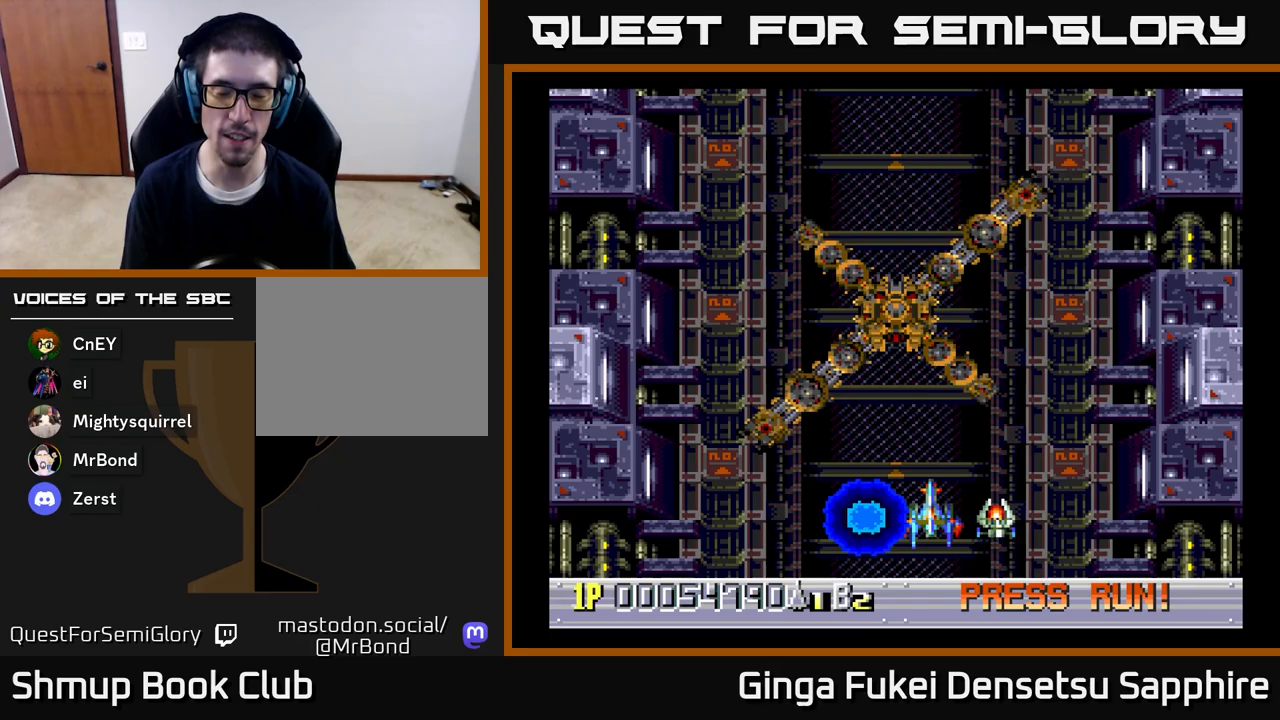
{"buttons": [], "left_stick": "center", "right_stick": "center", "events": [[50, "DPAD_LEFT", "down"], [150, "DPAD_LEFT", "up"]]}
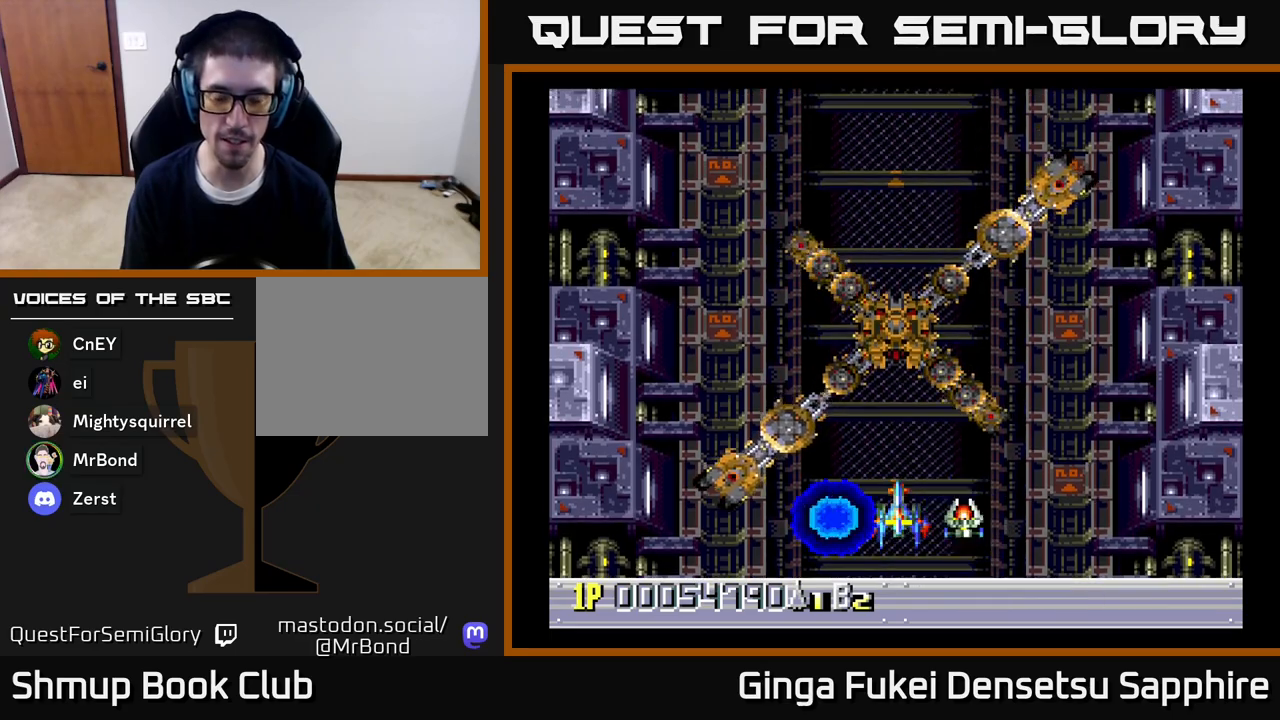
{"buttons": [], "left_stick": "center", "right_stick": "center", "events": []}
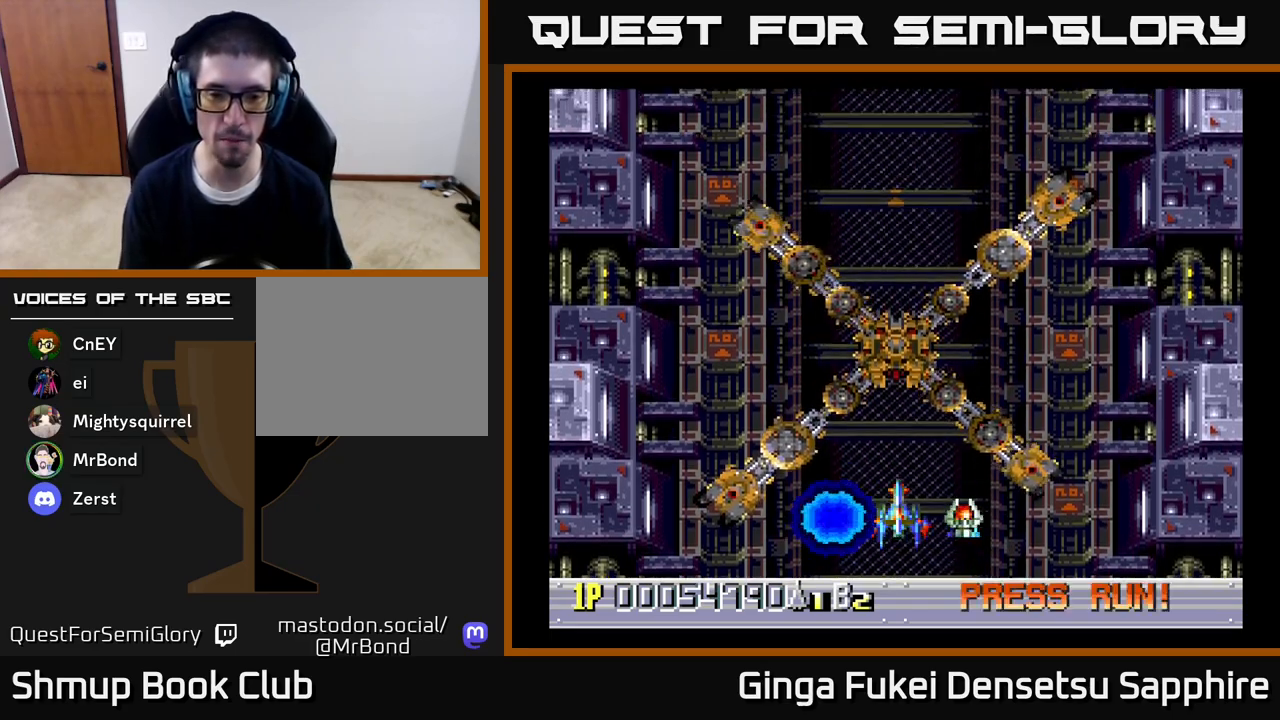
{"buttons": [], "left_stick": "center", "right_stick": "center", "events": []}
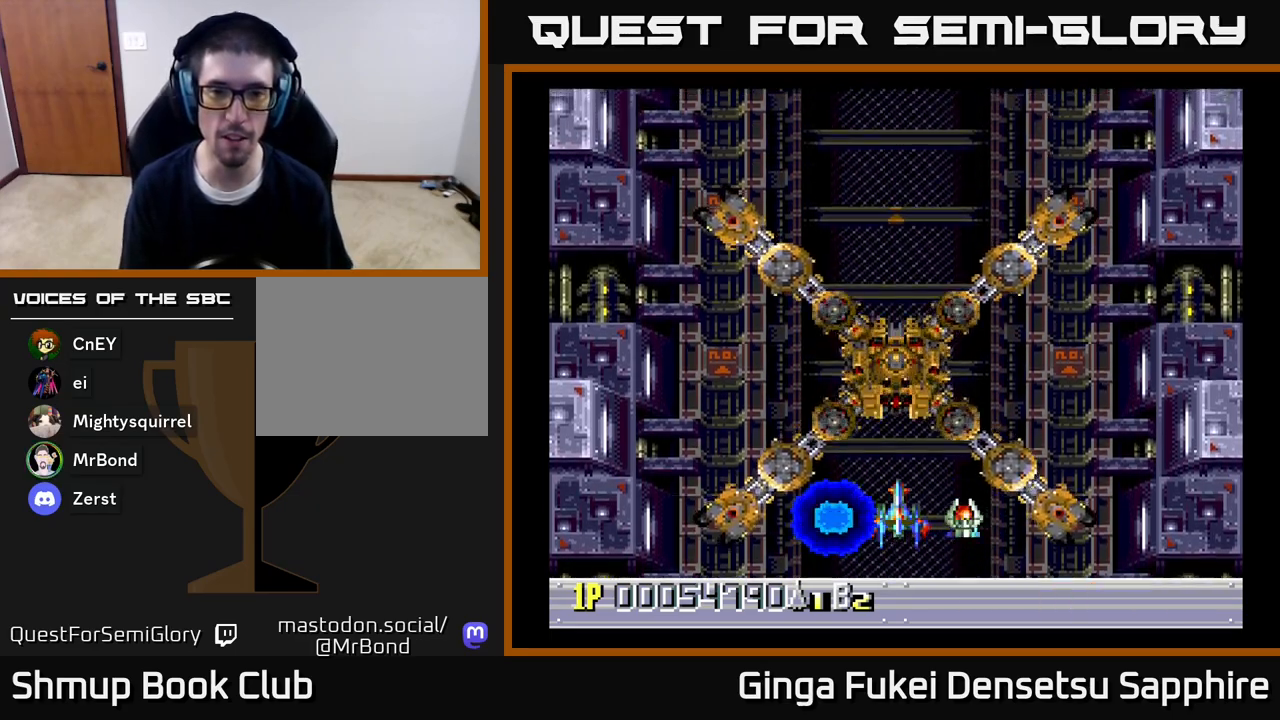
{"buttons": ["DPAD_DOWN"], "left_stick": "center", "right_stick": "center", "events": [[317, "DPAD_DOWN", "down"]]}
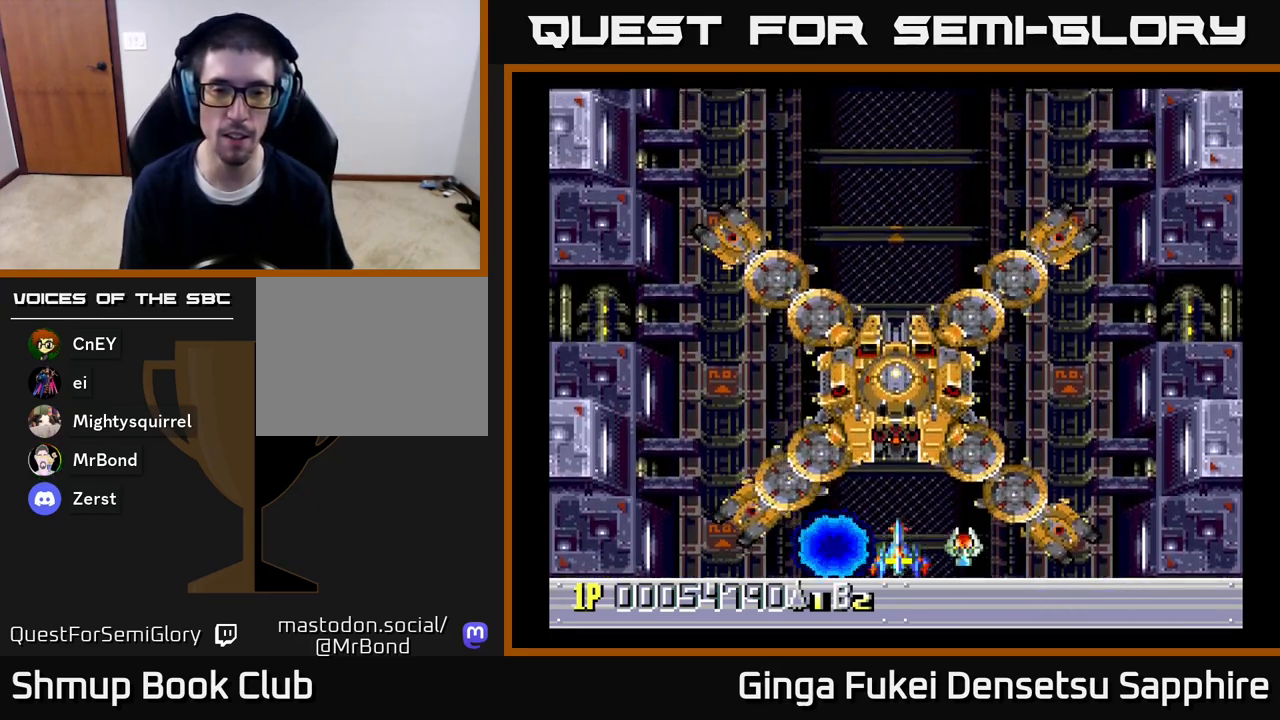
{"buttons": ["A"], "left_stick": "center", "right_stick": "center", "events": [[83, "DPAD_DOWN", "up"], [333, "A", "down"]]}
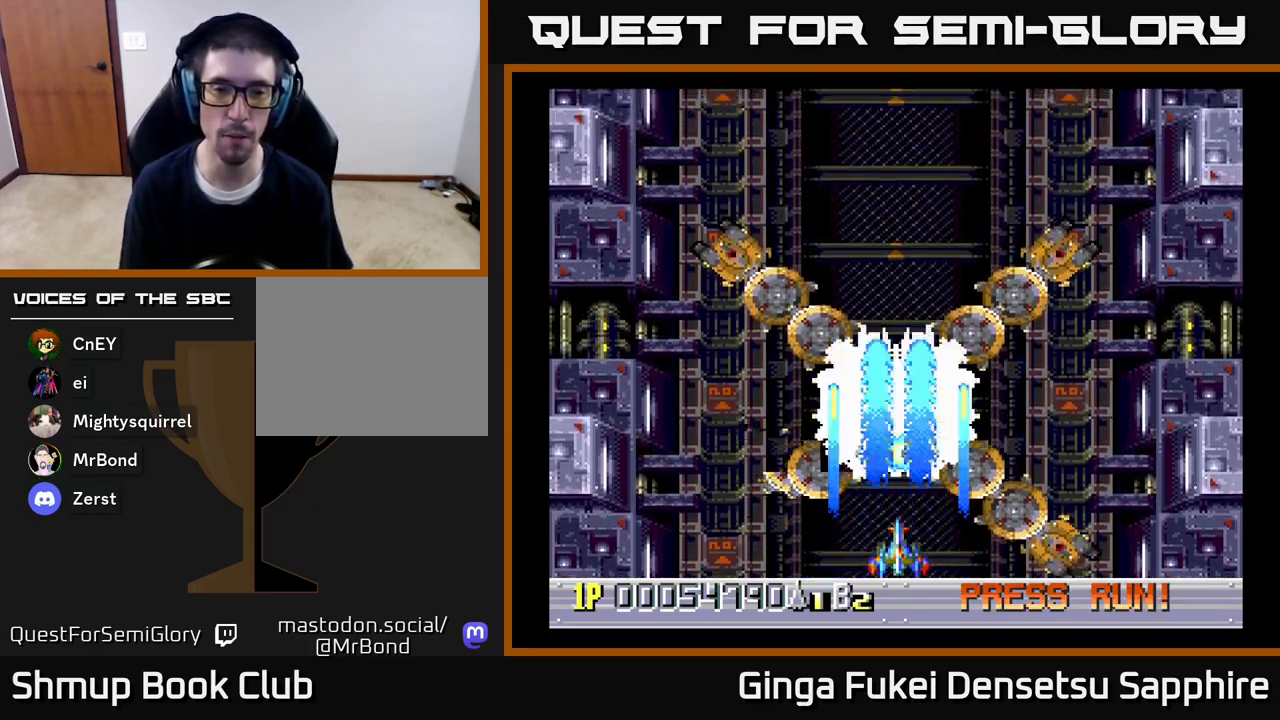
{"buttons": ["A"], "left_stick": "center", "right_stick": "center", "events": []}
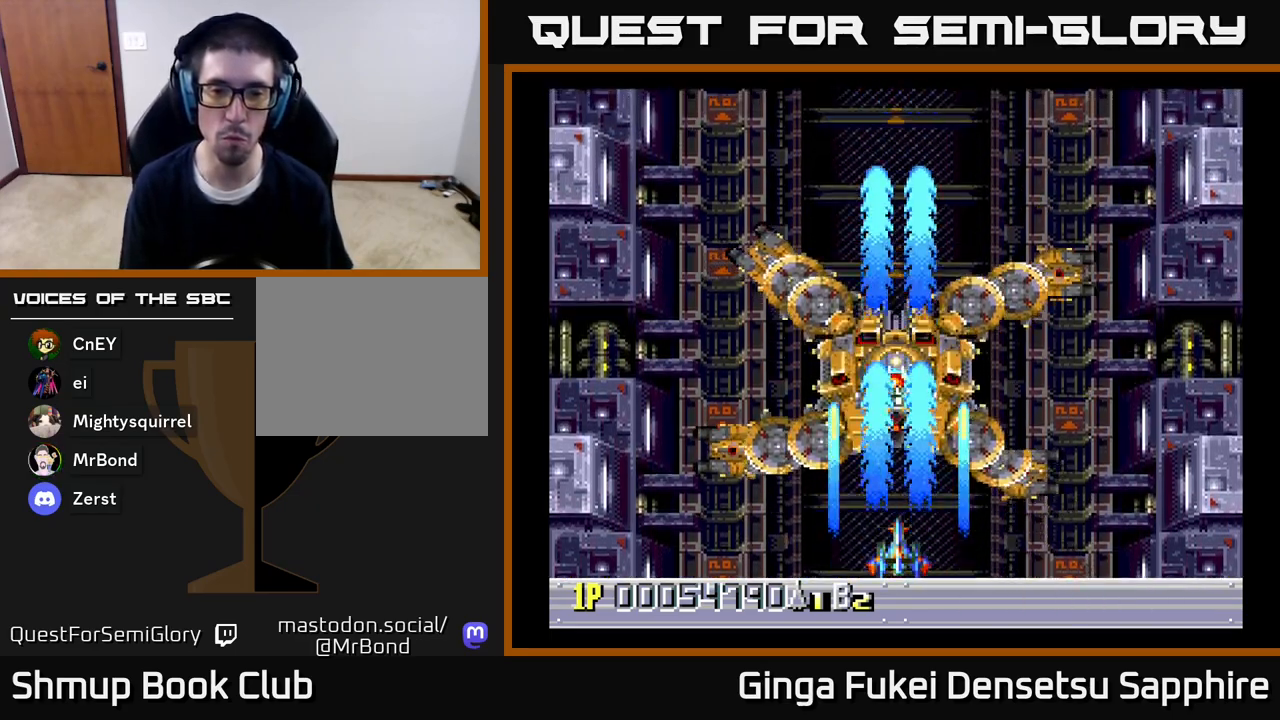
{"buttons": ["A"], "left_stick": "center", "right_stick": "center", "events": []}
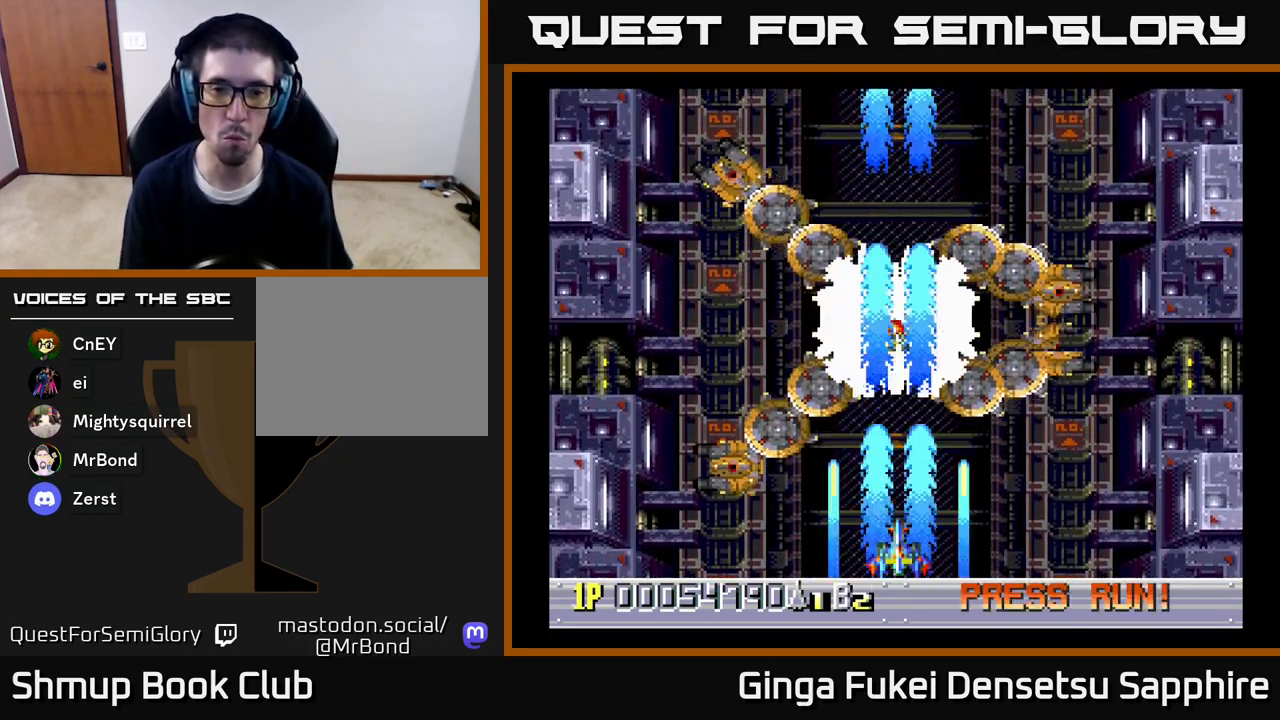
{"buttons": ["A"], "left_stick": "center", "right_stick": "center", "events": []}
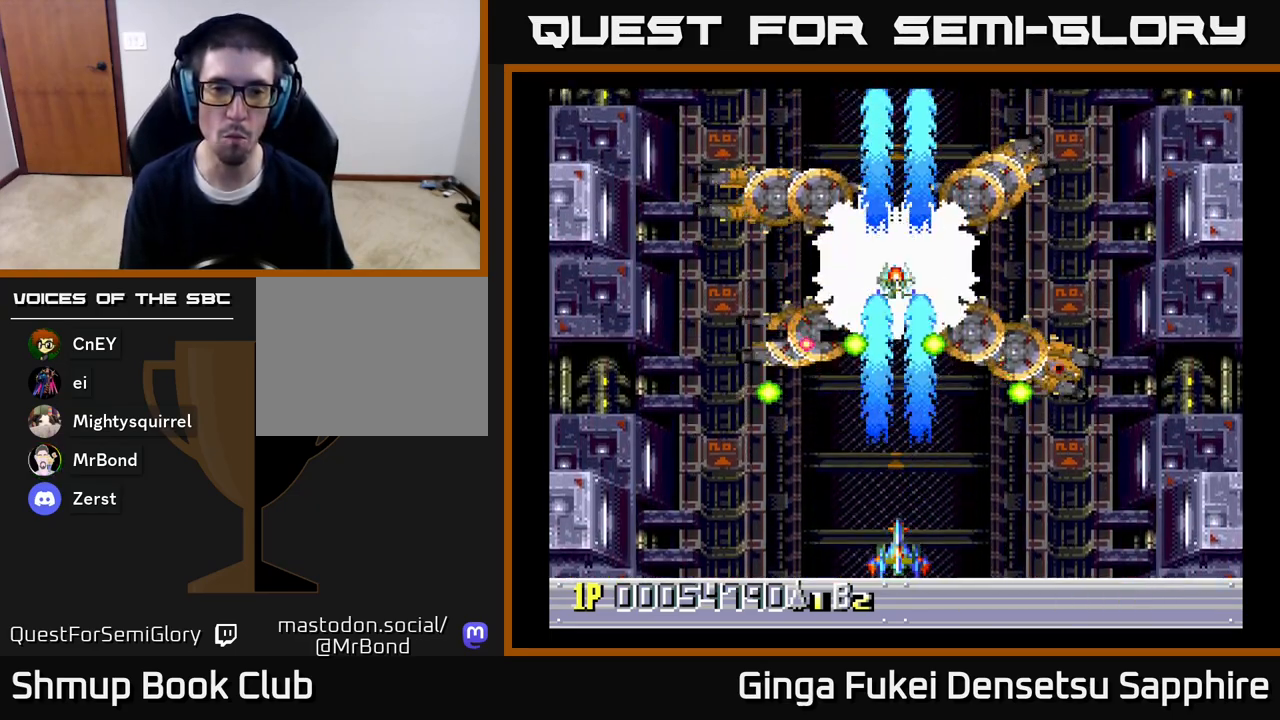
{"buttons": ["A", "DPAD_UP", "DPAD_LEFT"], "left_stick": "center", "right_stick": "center", "events": [[183, "DPAD_RIGHT", "down"], [333, "DPAD_UP", "down"], [383, "DPAD_RIGHT", "up"], [500, "DPAD_LEFT", "down"]]}
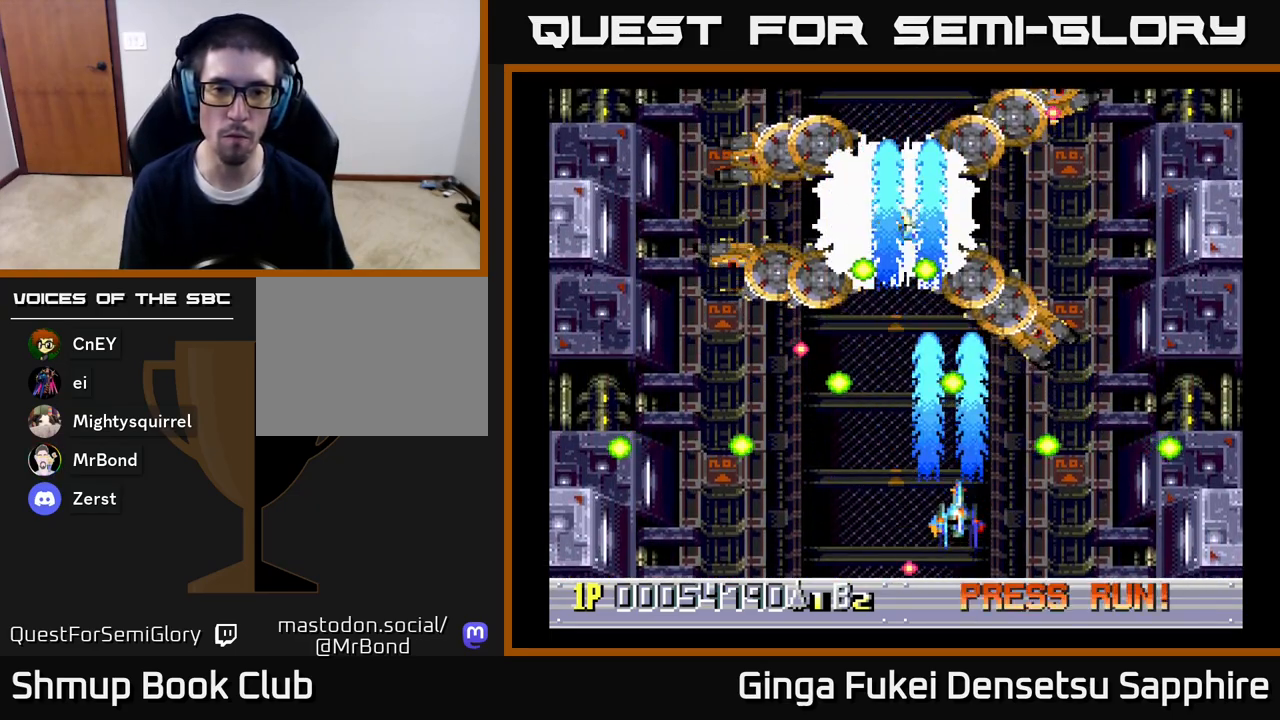
{"buttons": ["A", "DPAD_UP", "DPAD_LEFT"], "left_stick": "center", "right_stick": "center"}
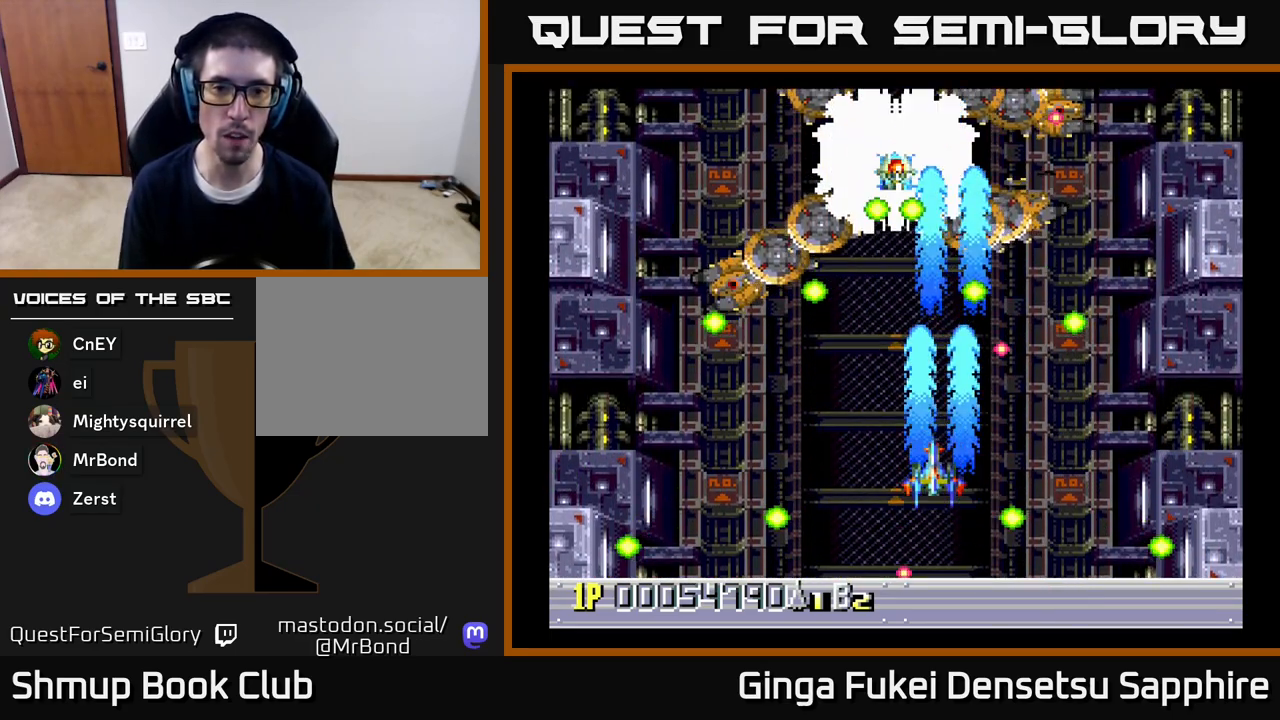
{"buttons": ["A", "DPAD_DOWN", "DPAD_RIGHT"], "left_stick": "center", "right_stick": "center"}
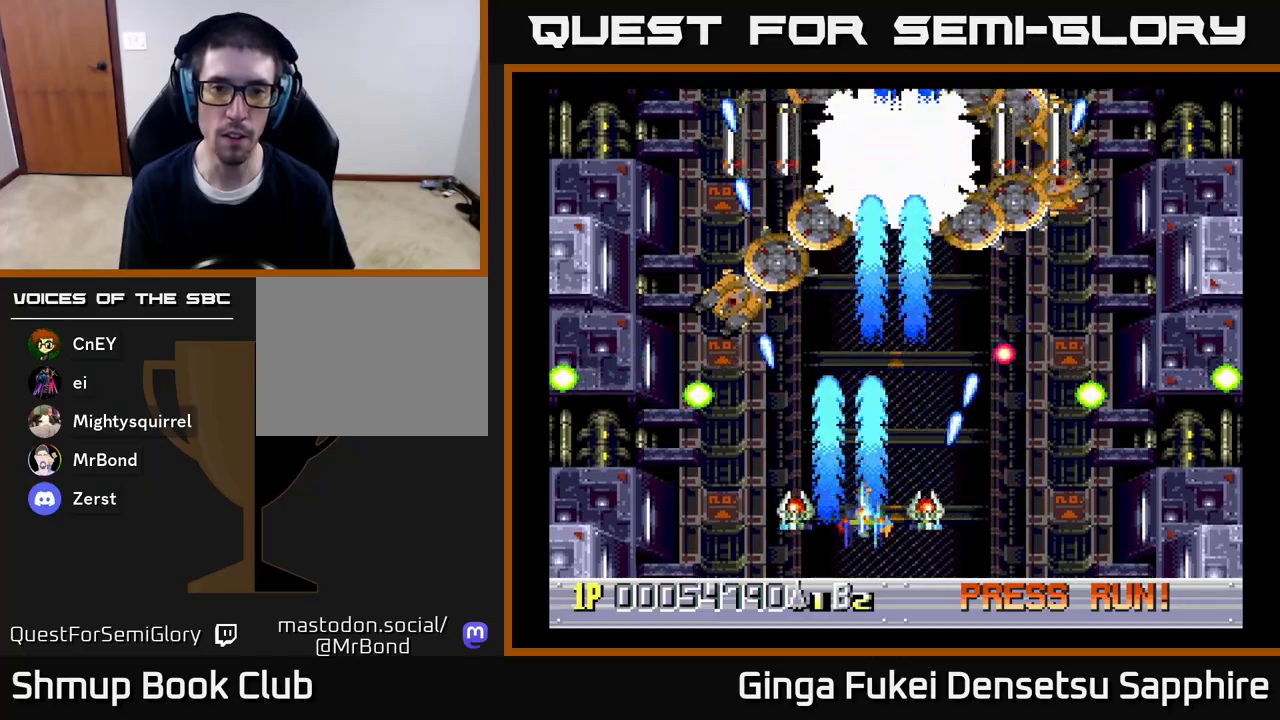
{"buttons": ["A", "DPAD_DOWN"], "left_stick": "center", "right_stick": "center"}